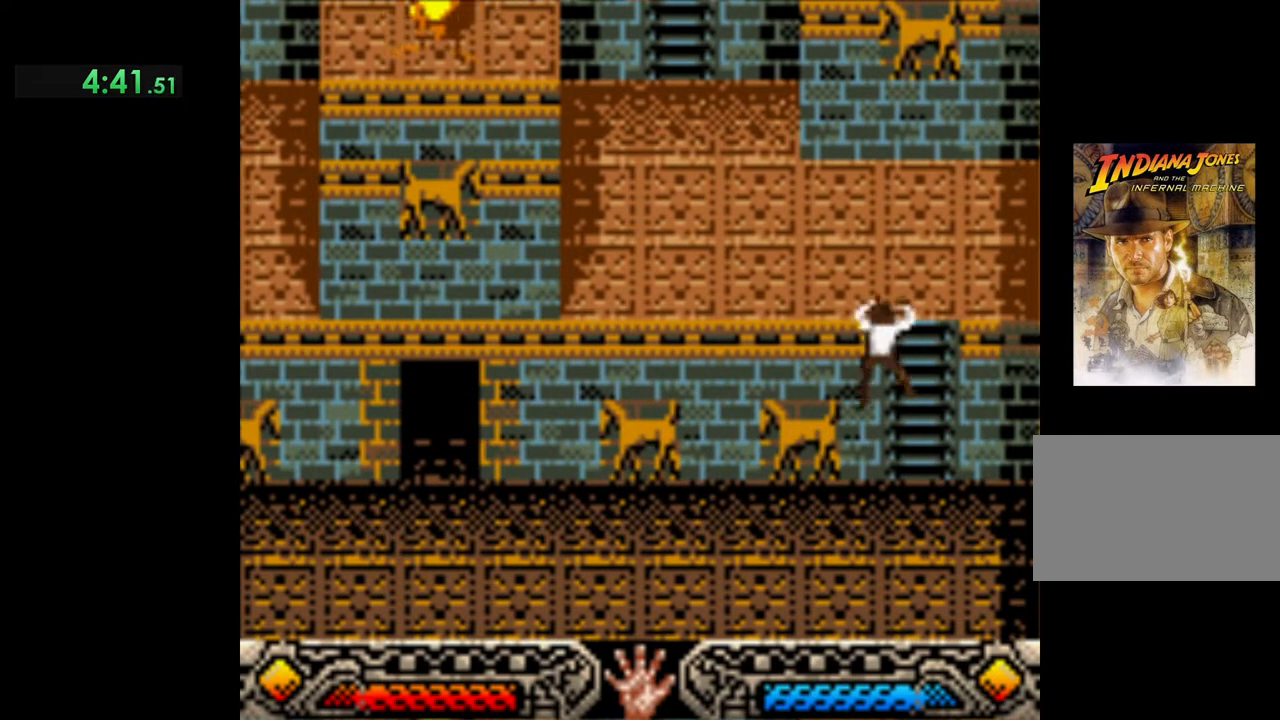
Gameplay with a controller (Xbox layout); each line is a JSON object with the inputs held at the frame after it. "events" lists button and stick changes between this image and that frame as [ms after this image, input, new state], when the widget could be followed in between. Not read: right_stick.
{"buttons": [], "left_stick": "left", "events": [[100, "left_stick", "up-left"], [350, "left_stick", "left"]]}
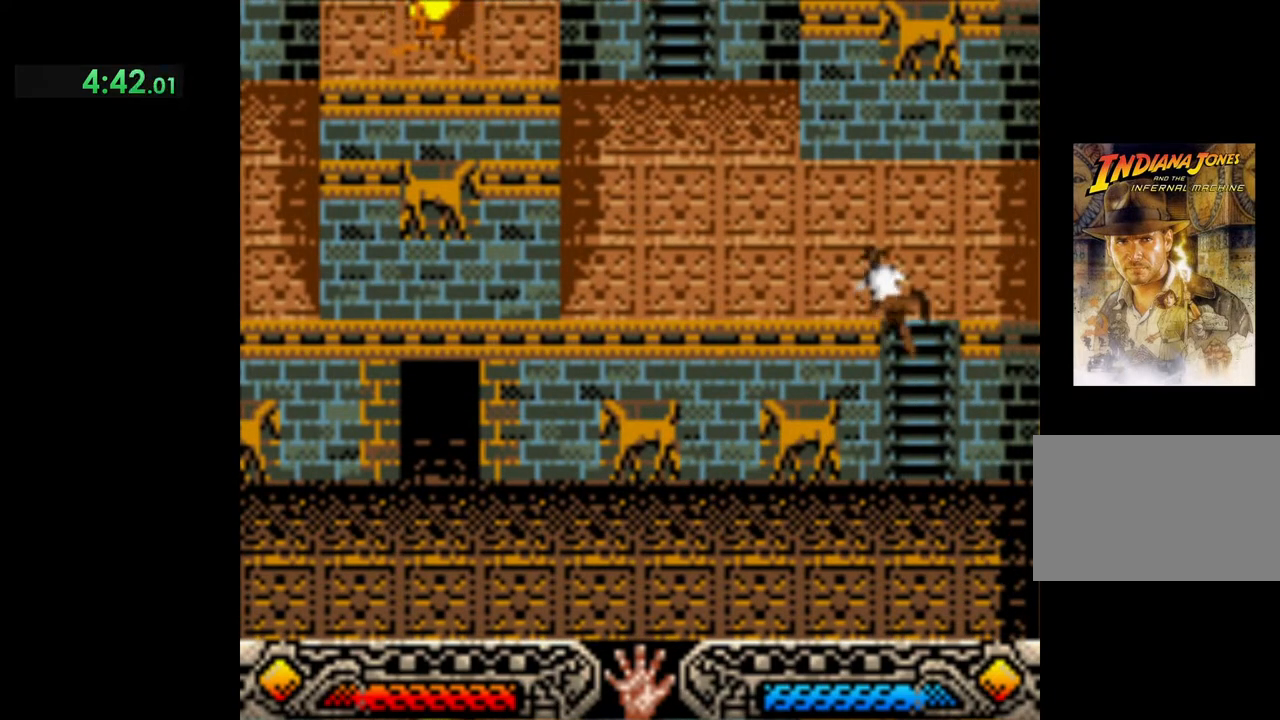
{"buttons": [], "left_stick": "left", "events": []}
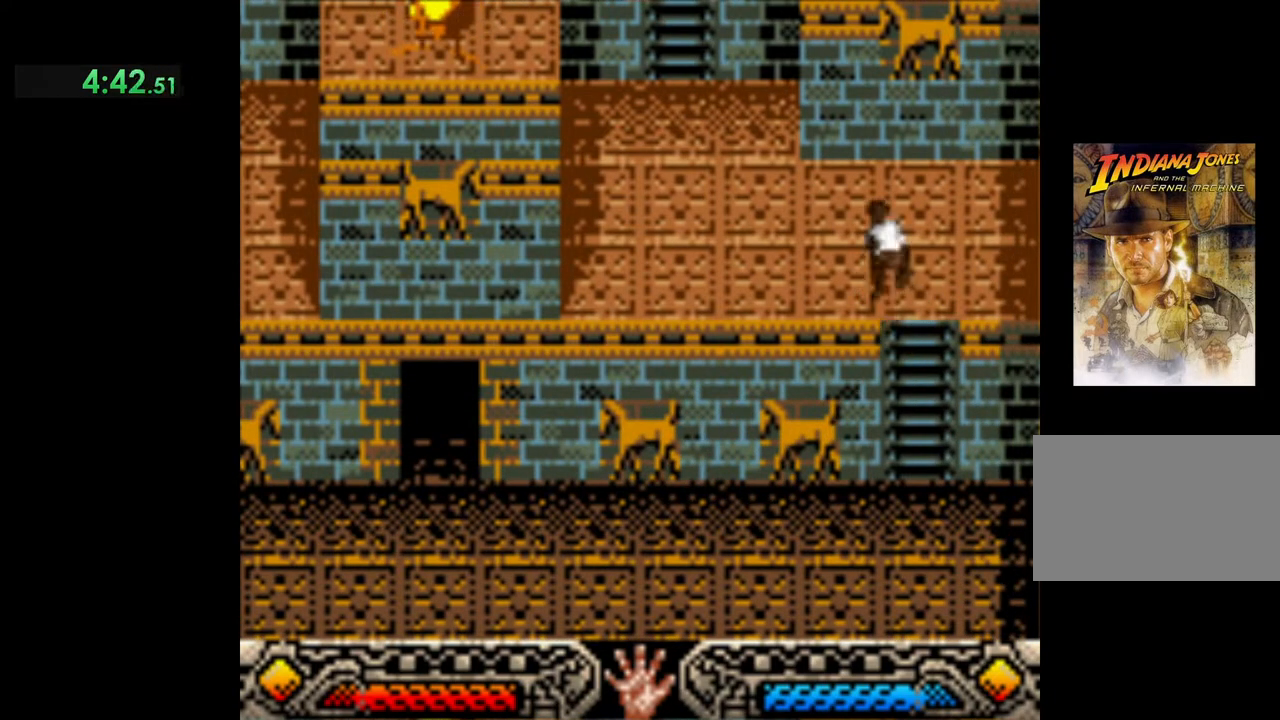
{"buttons": [], "left_stick": "up-left", "events": [[433, "left_stick", "up-left"]]}
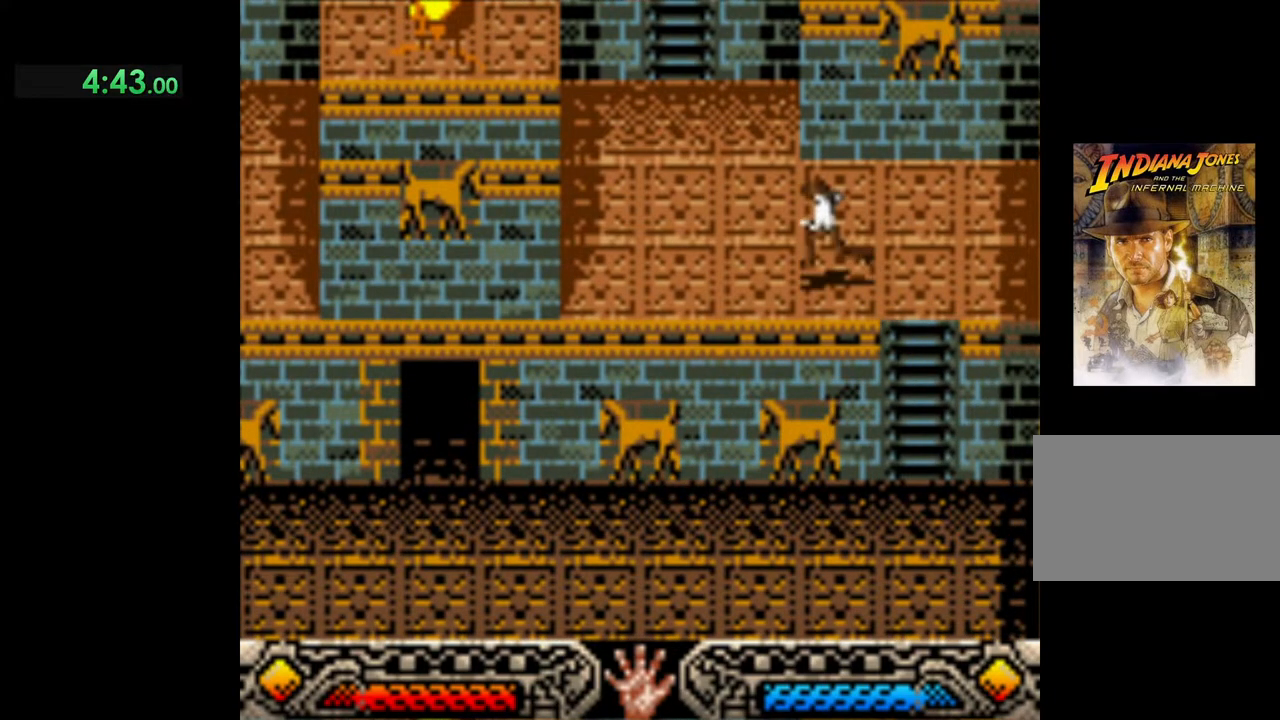
{"buttons": ["B"], "left_stick": "up-left", "events": [[400, "B", "down"]]}
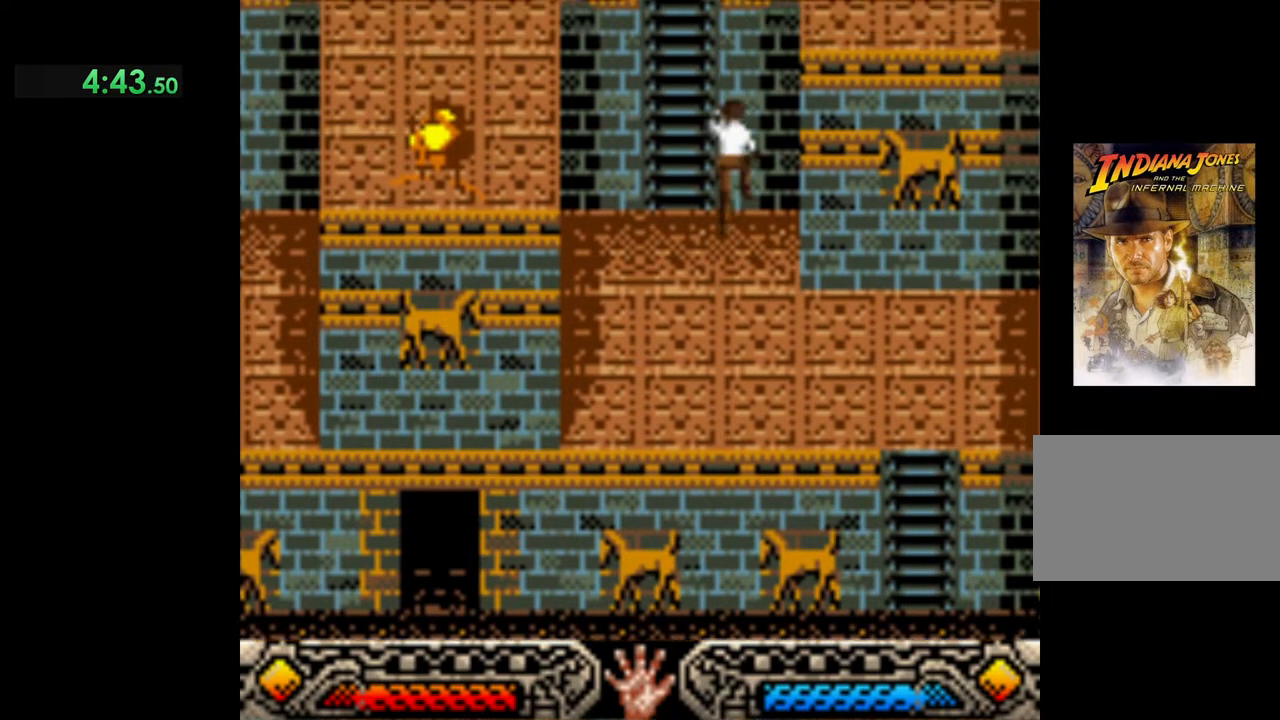
{"buttons": [], "left_stick": "up", "events": [[150, "B", "up"], [167, "left_stick", "up"]]}
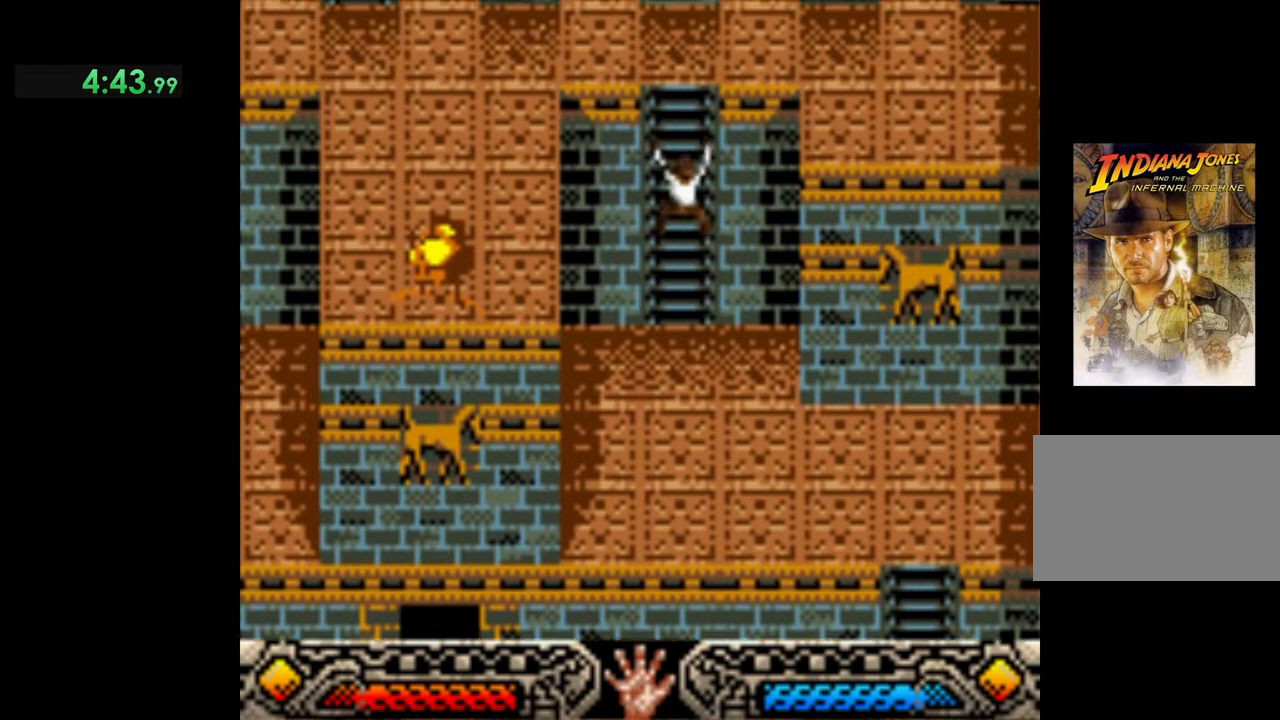
{"buttons": [], "left_stick": "up", "events": []}
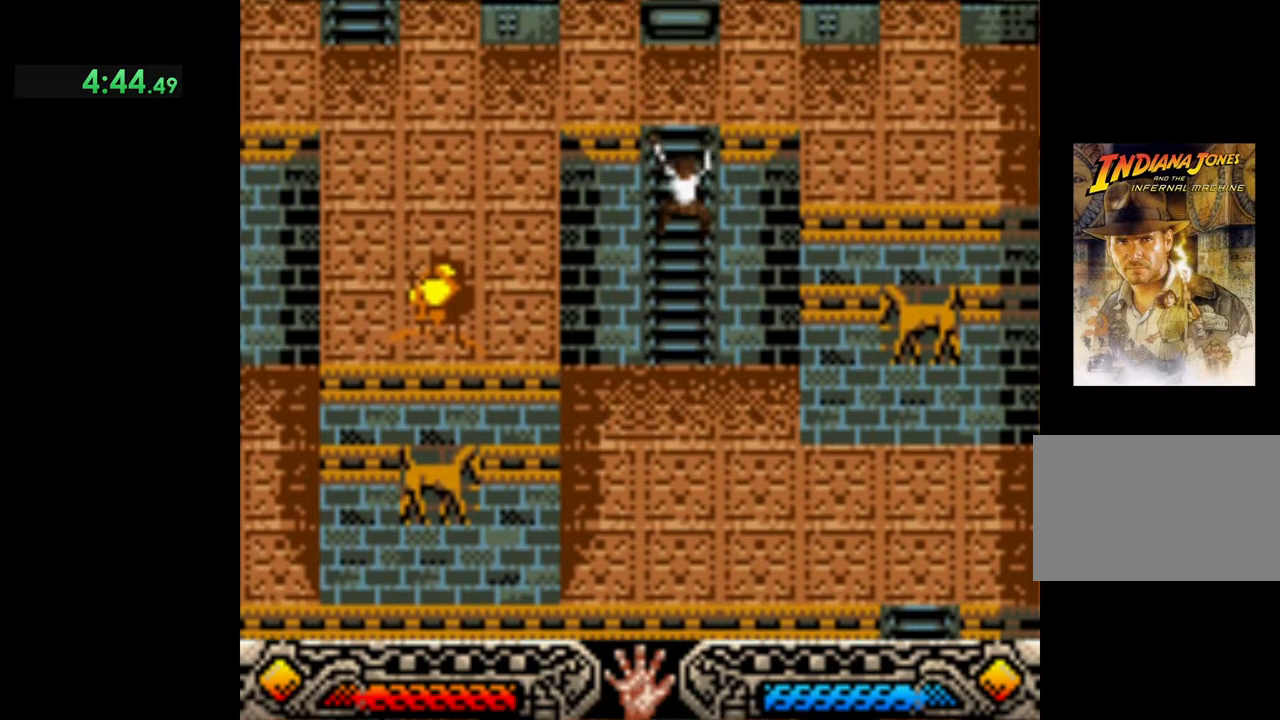
{"buttons": [], "left_stick": "up", "events": []}
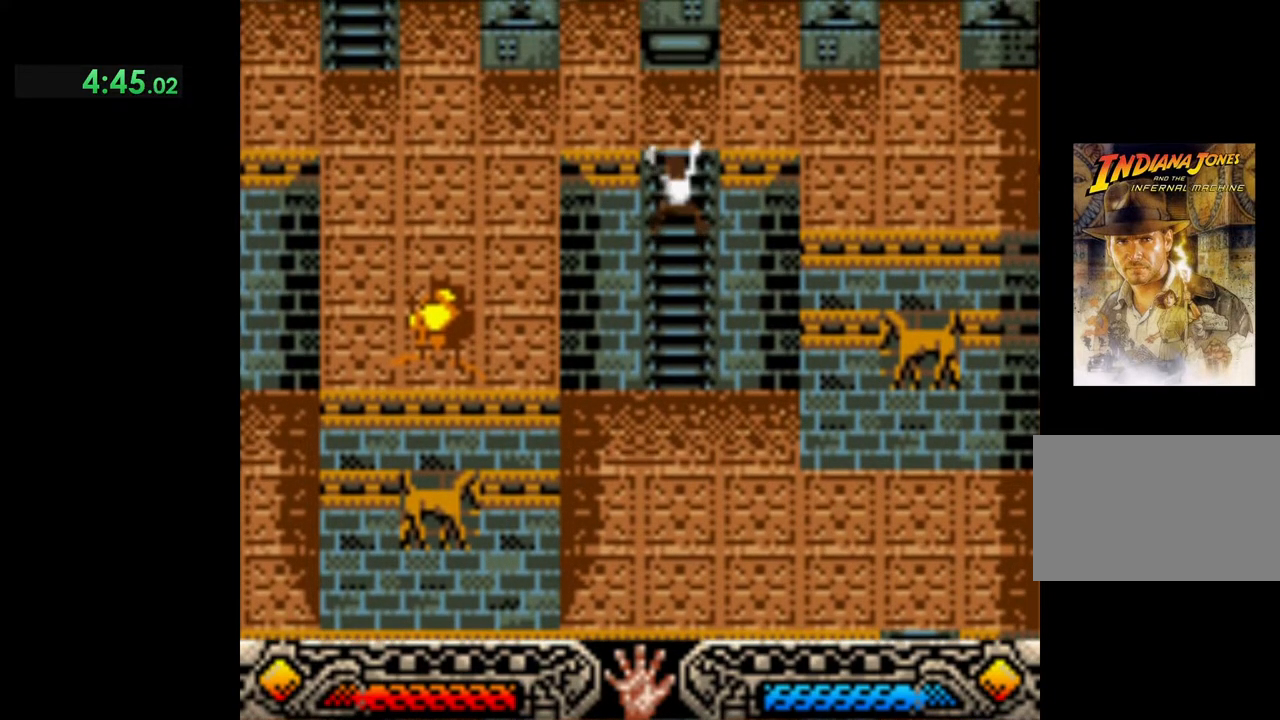
{"buttons": [], "left_stick": "up-left", "events": [[300, "left_stick", "up-left"]]}
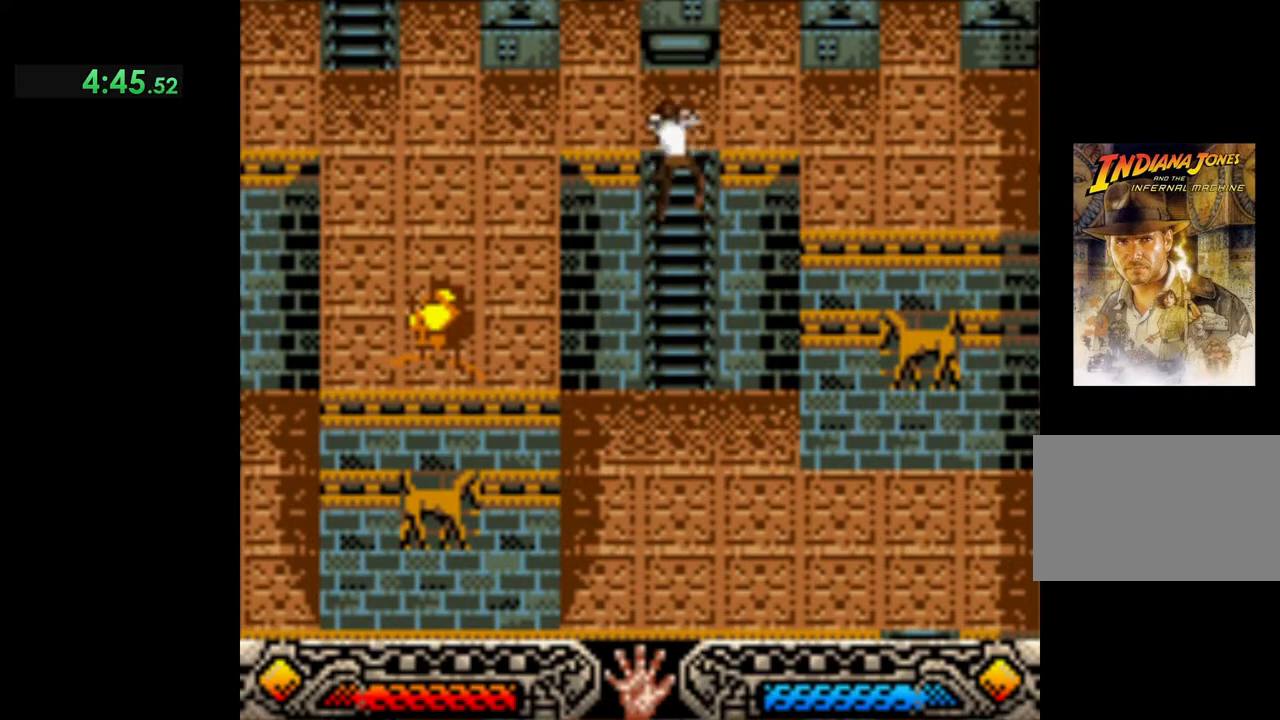
{"buttons": [], "left_stick": "up-left", "events": []}
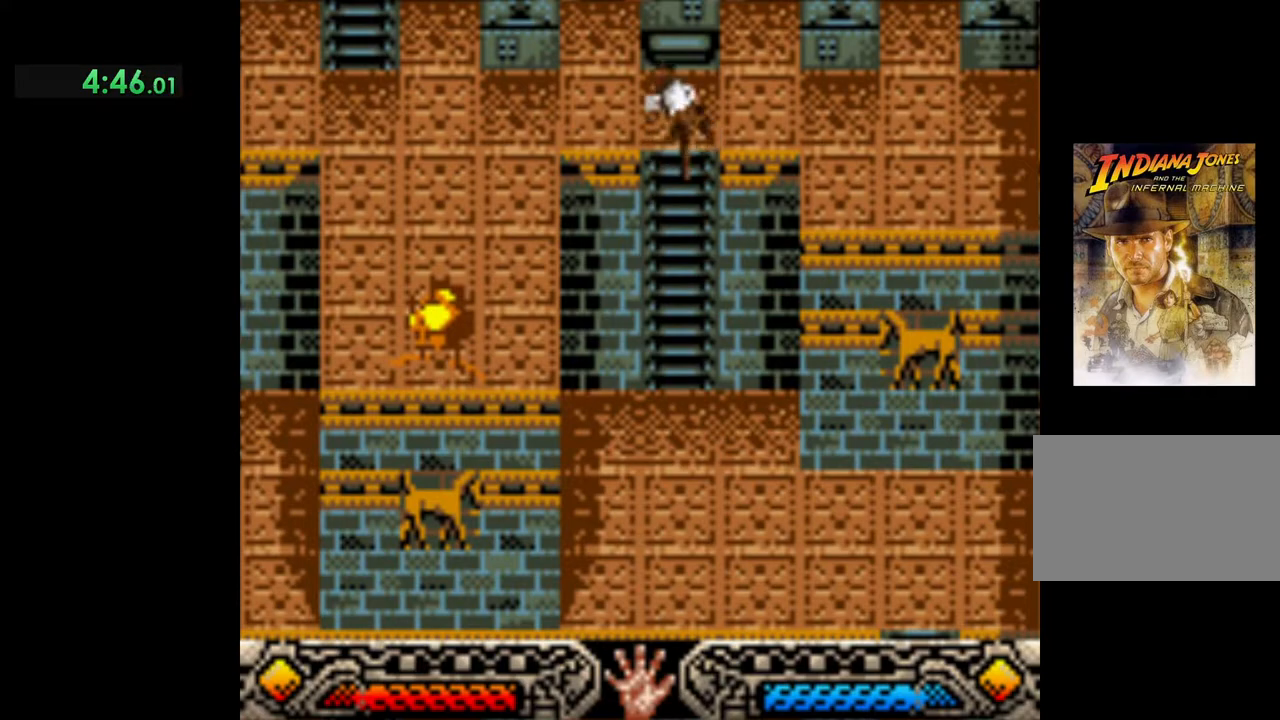
{"buttons": [], "left_stick": "left", "events": [[467, "left_stick", "left"]]}
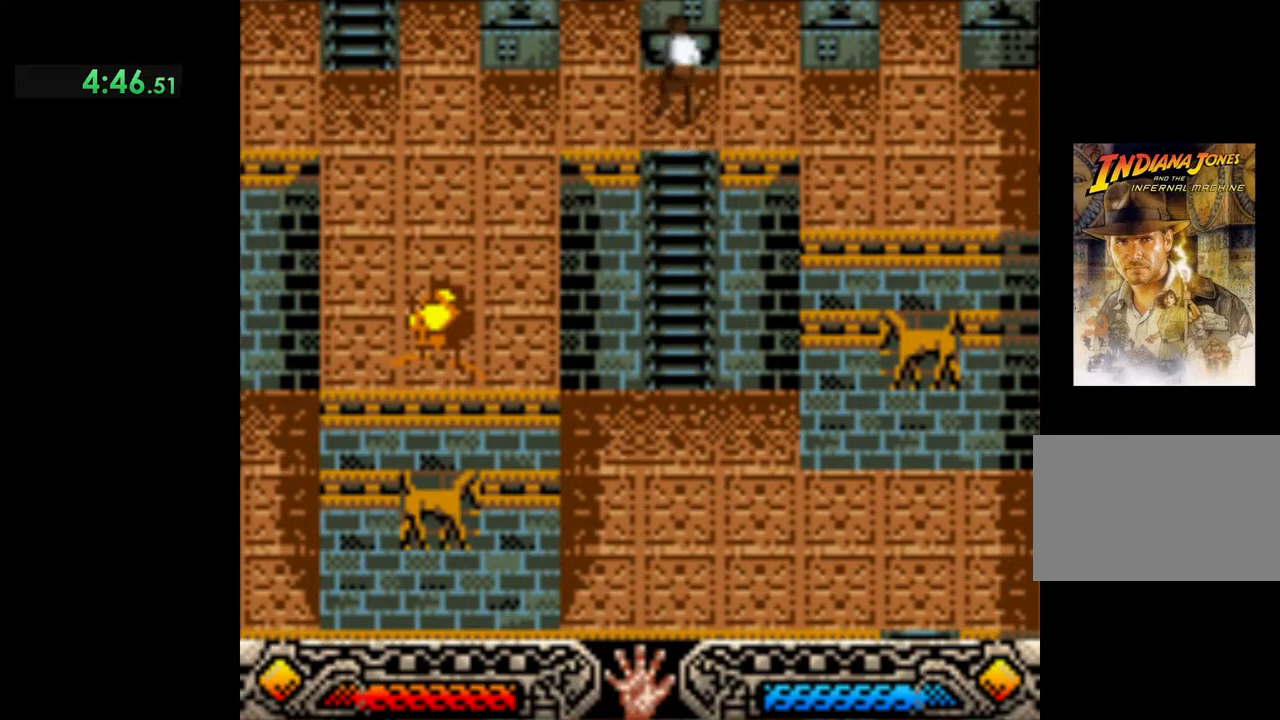
{"buttons": [], "left_stick": "left", "events": []}
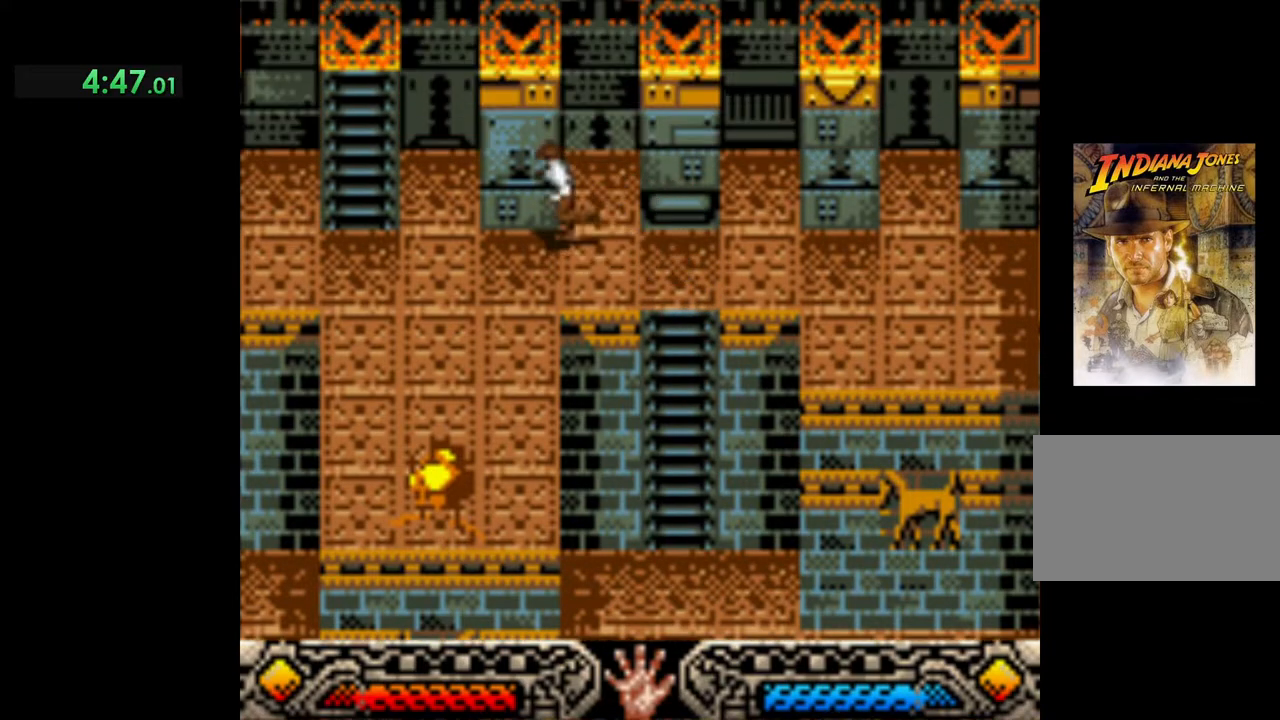
{"buttons": ["B"], "left_stick": "left", "events": [[350, "B", "down"]]}
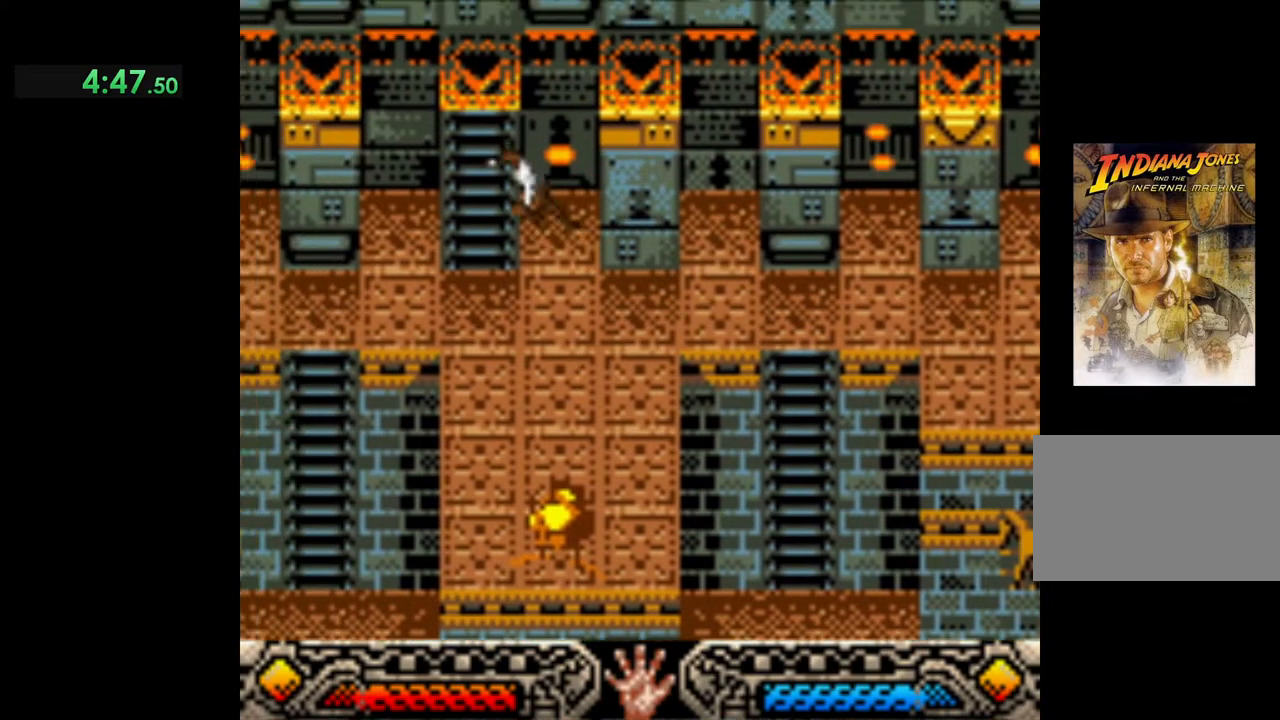
{"buttons": [], "left_stick": "up", "events": [[83, "B", "up"], [200, "left_stick", "up"]]}
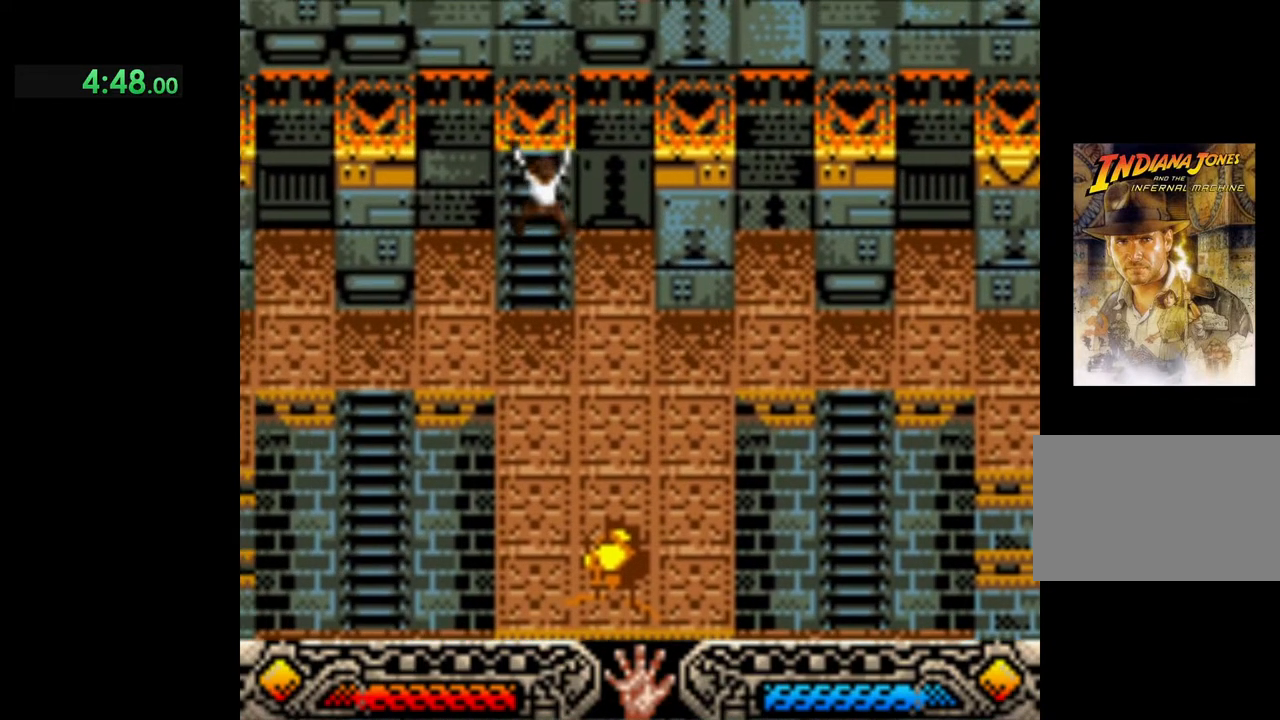
{"buttons": [], "left_stick": "up", "events": []}
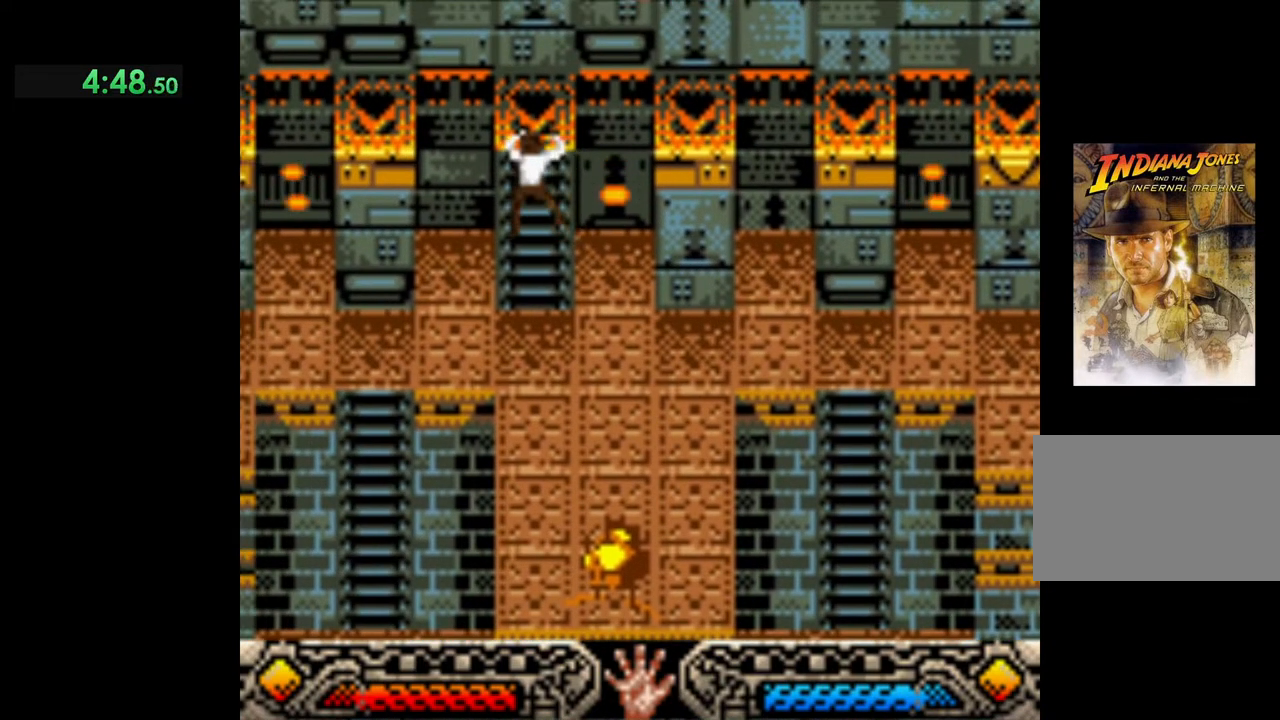
{"buttons": [], "left_stick": "up-left", "events": [[150, "left_stick", "up-left"]]}
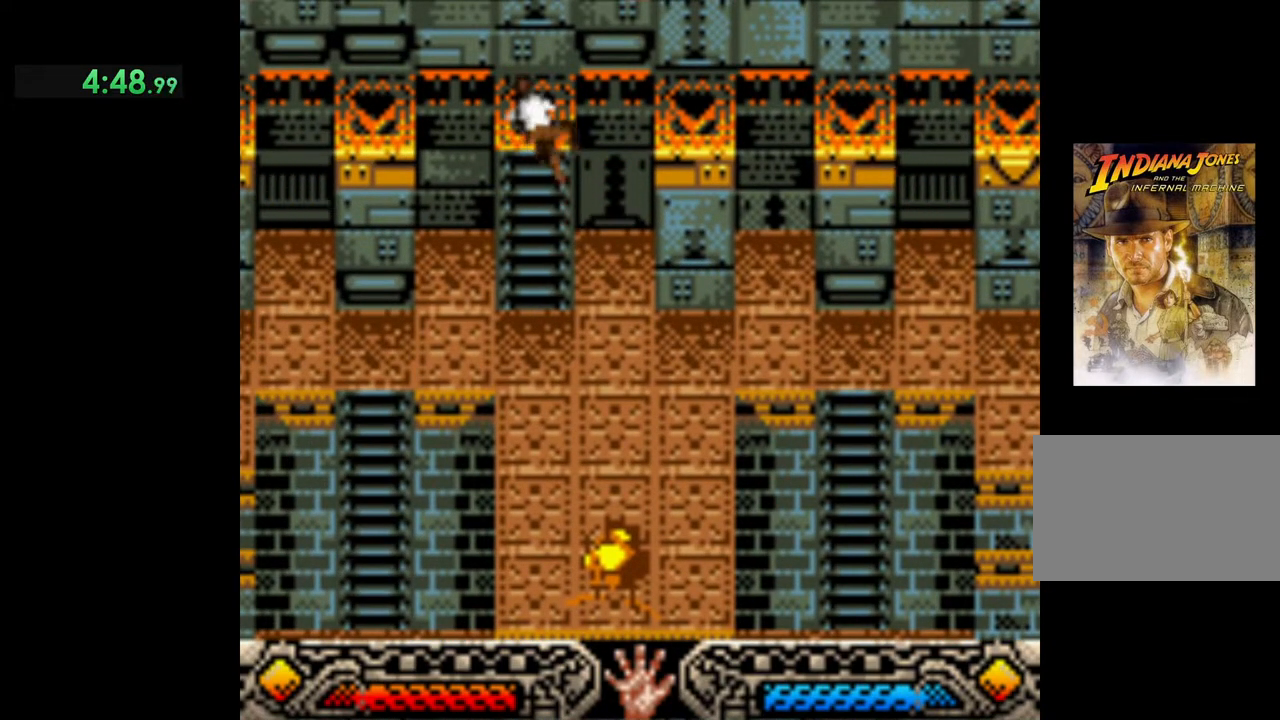
{"buttons": [], "left_stick": "up", "events": [[33, "left_stick", "center"], [317, "left_stick", "up"]]}
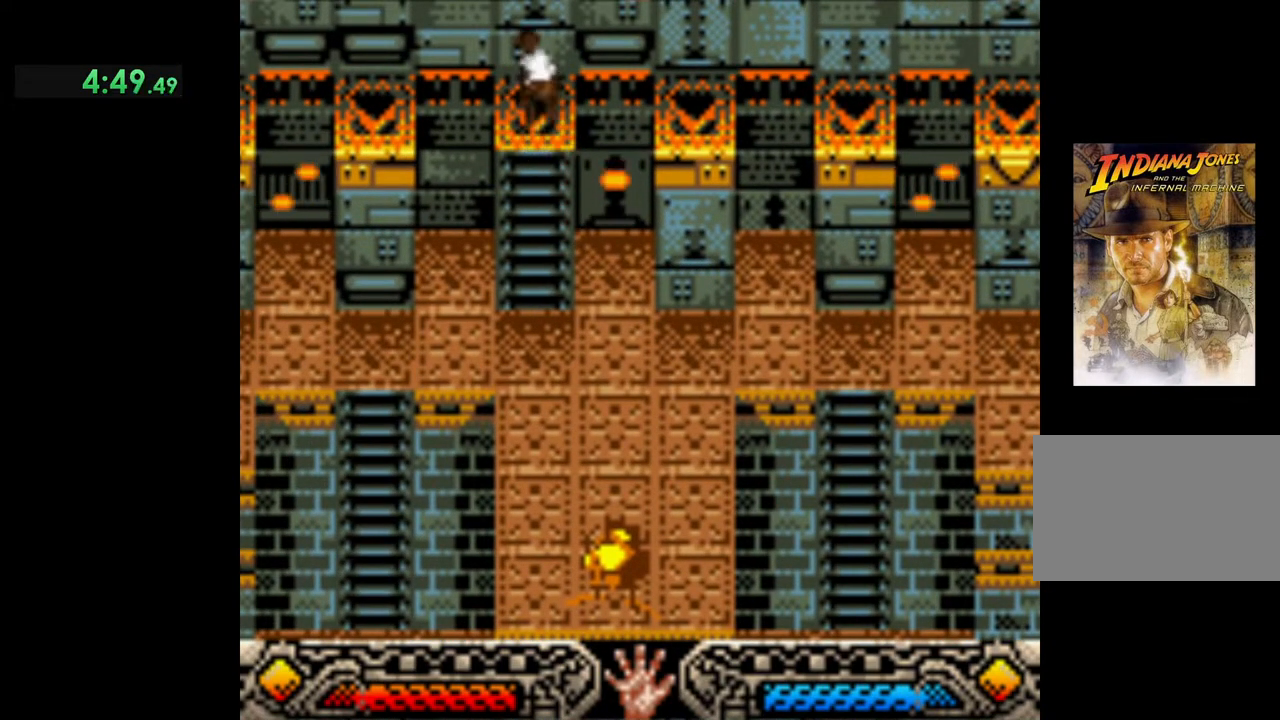
{"buttons": ["B"], "left_stick": "left", "events": [[383, "B", "down"], [433, "left_stick", "left"]]}
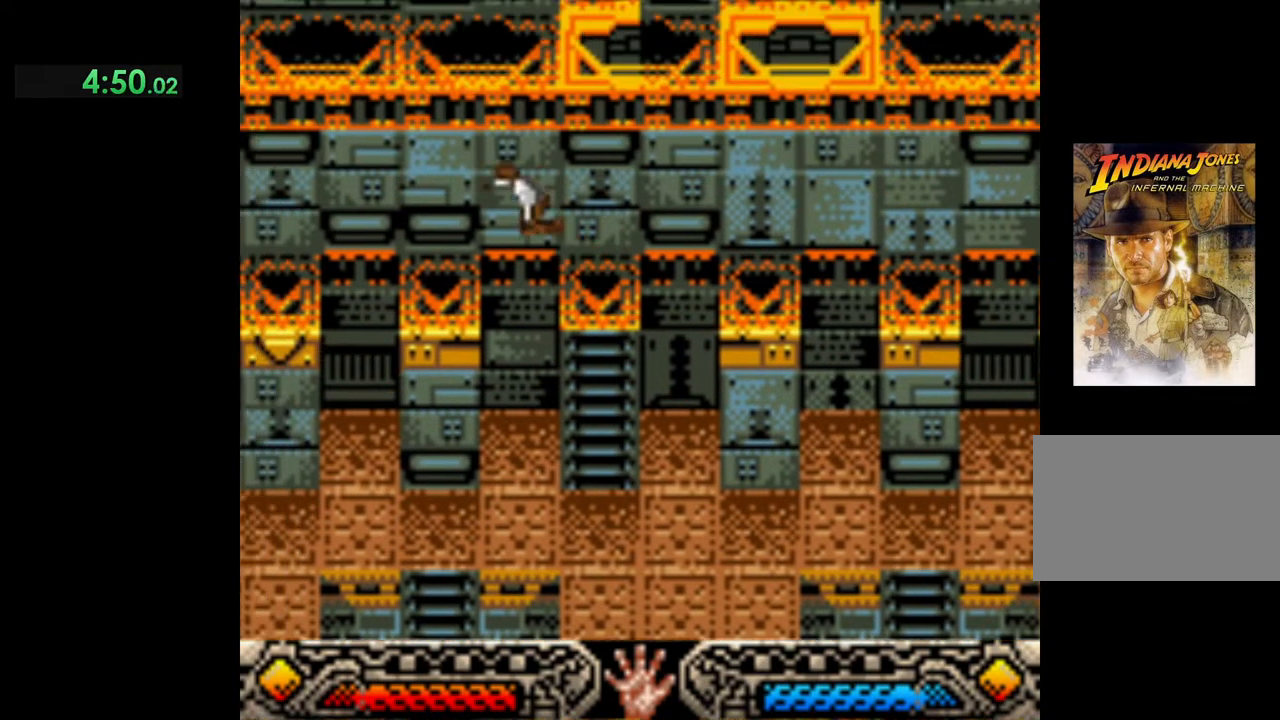
{"buttons": [], "left_stick": "center", "events": [[67, "B", "up"], [333, "left_stick", "center"]]}
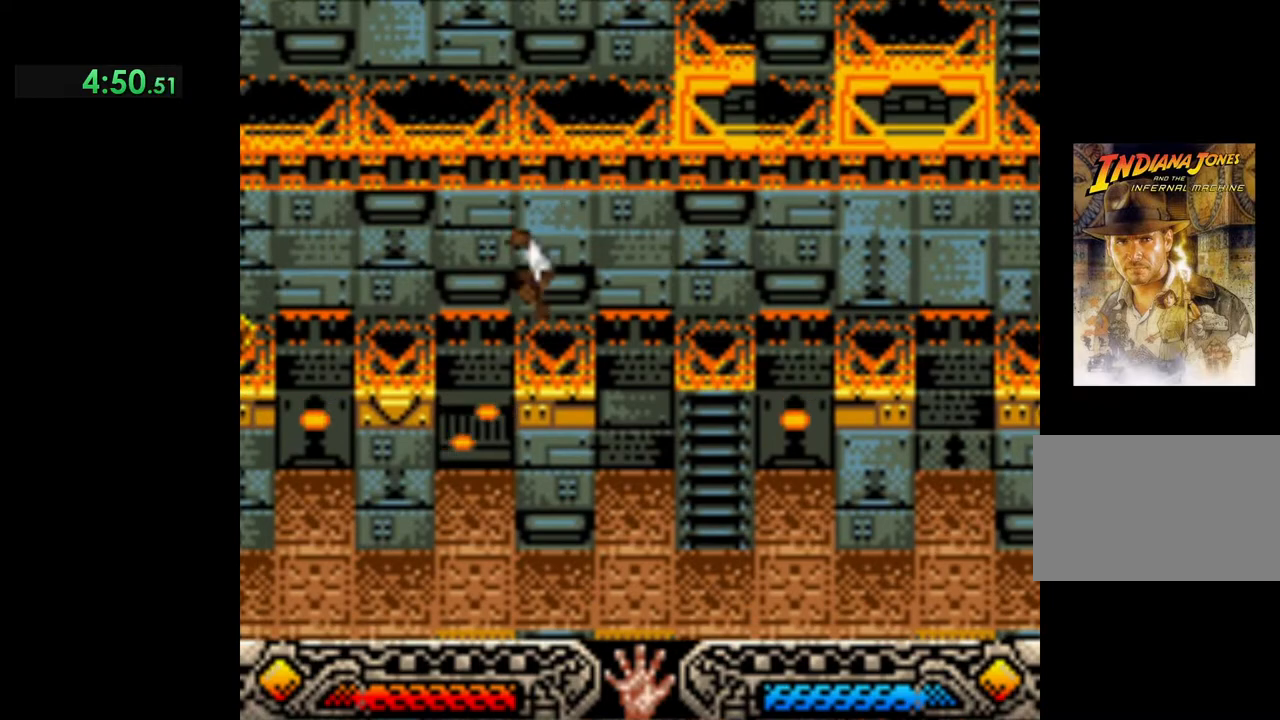
{"buttons": ["B"], "left_stick": "left", "events": [[383, "B", "down"], [417, "left_stick", "left"]]}
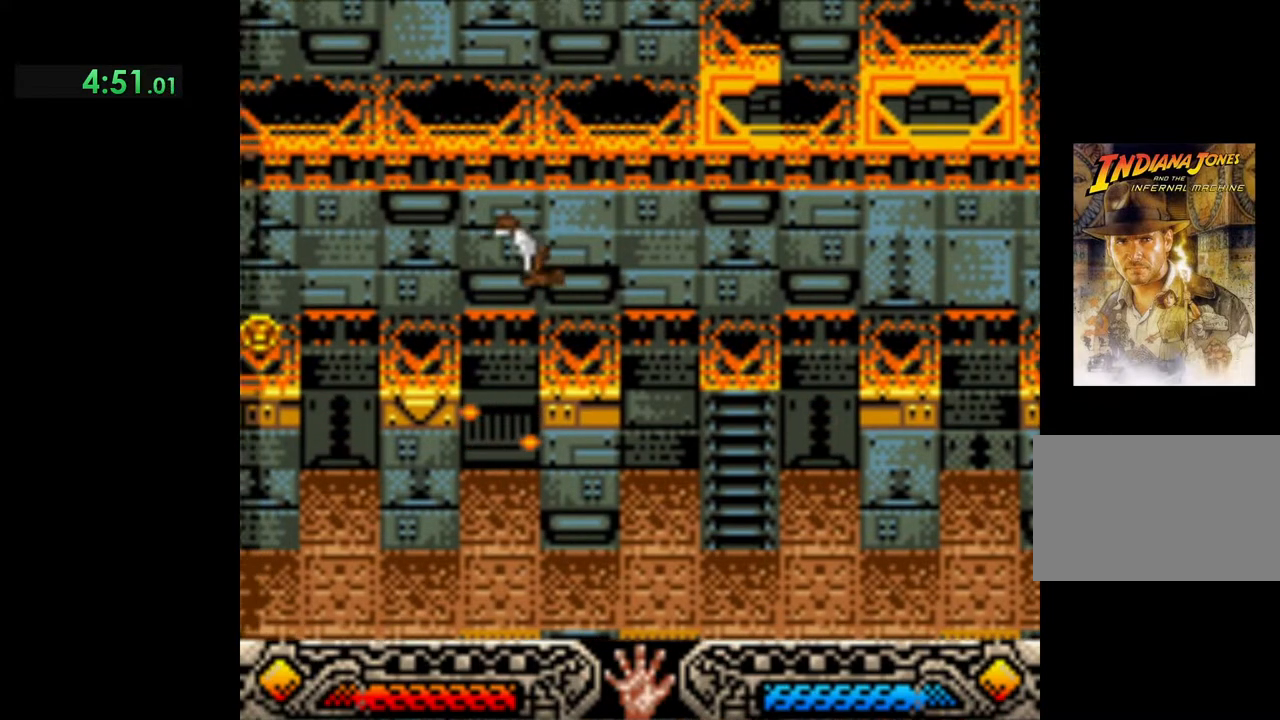
{"buttons": [], "left_stick": "center", "events": [[83, "B", "up"], [267, "left_stick", "center"]]}
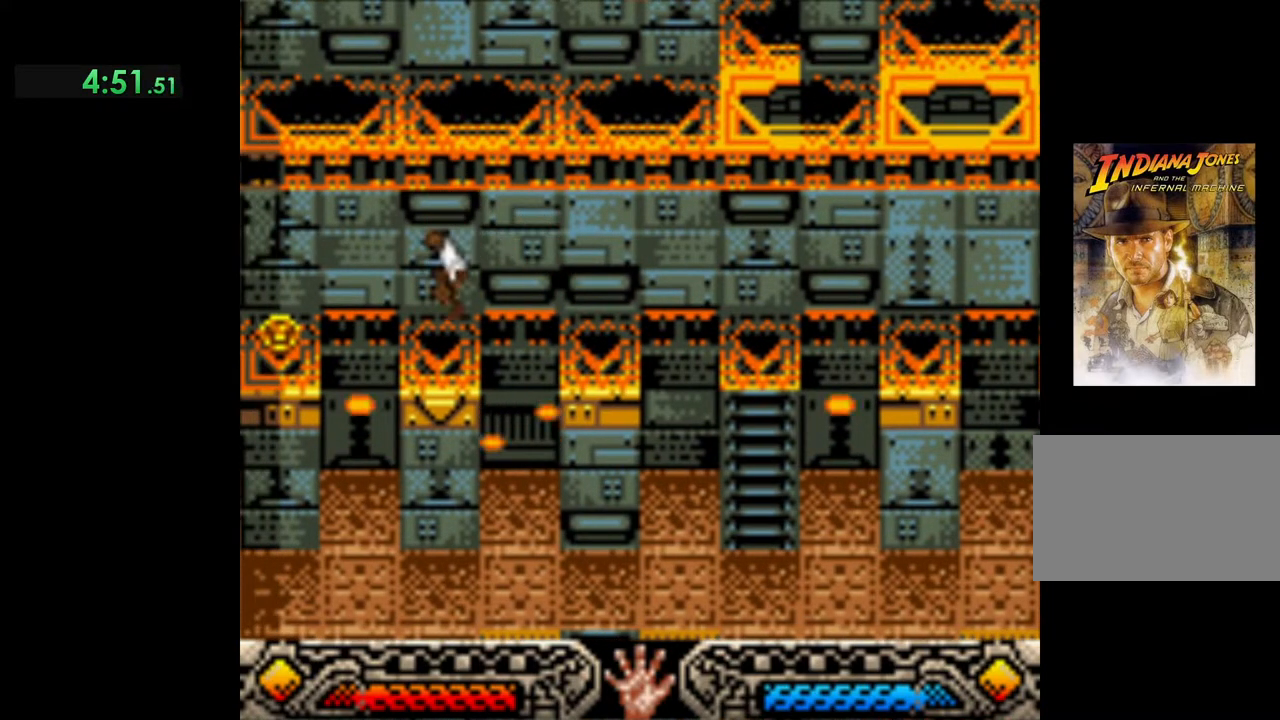
{"buttons": ["B"], "left_stick": "left", "events": [[367, "left_stick", "left"], [383, "B", "down"]]}
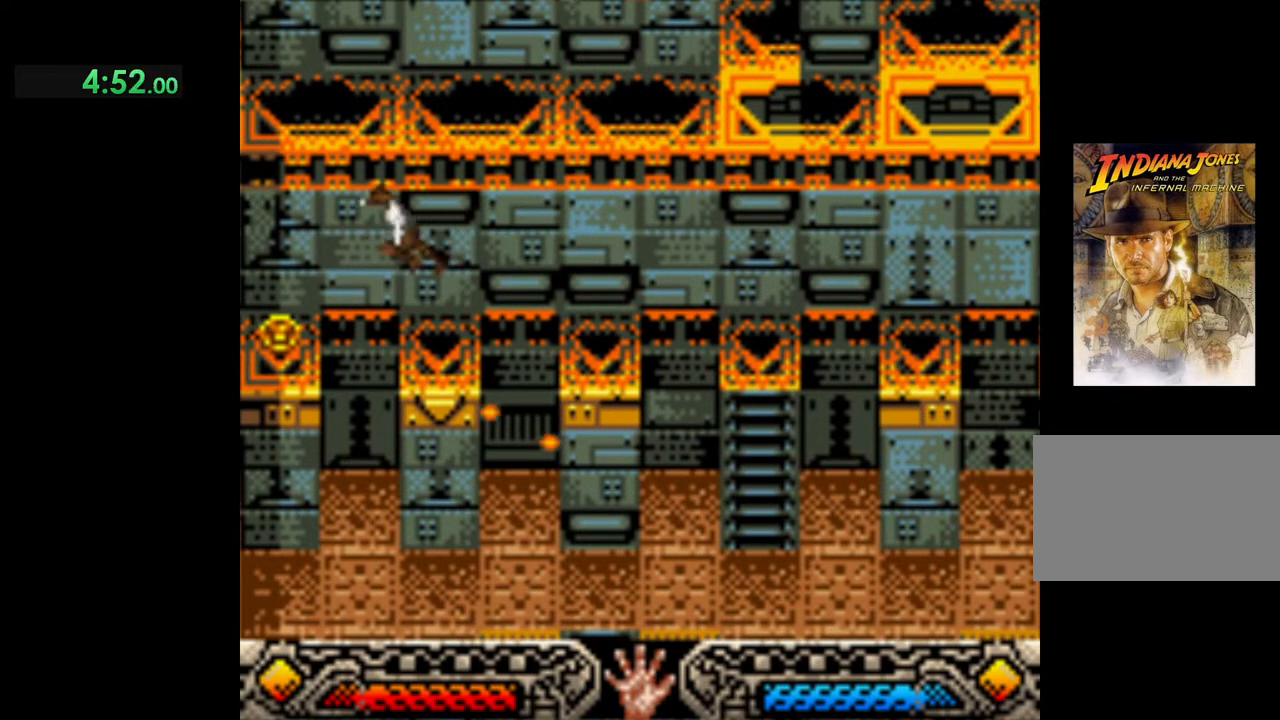
{"buttons": [], "left_stick": "center", "events": [[167, "B", "up"], [367, "A", "down"], [417, "left_stick", "center"], [500, "A", "up"]]}
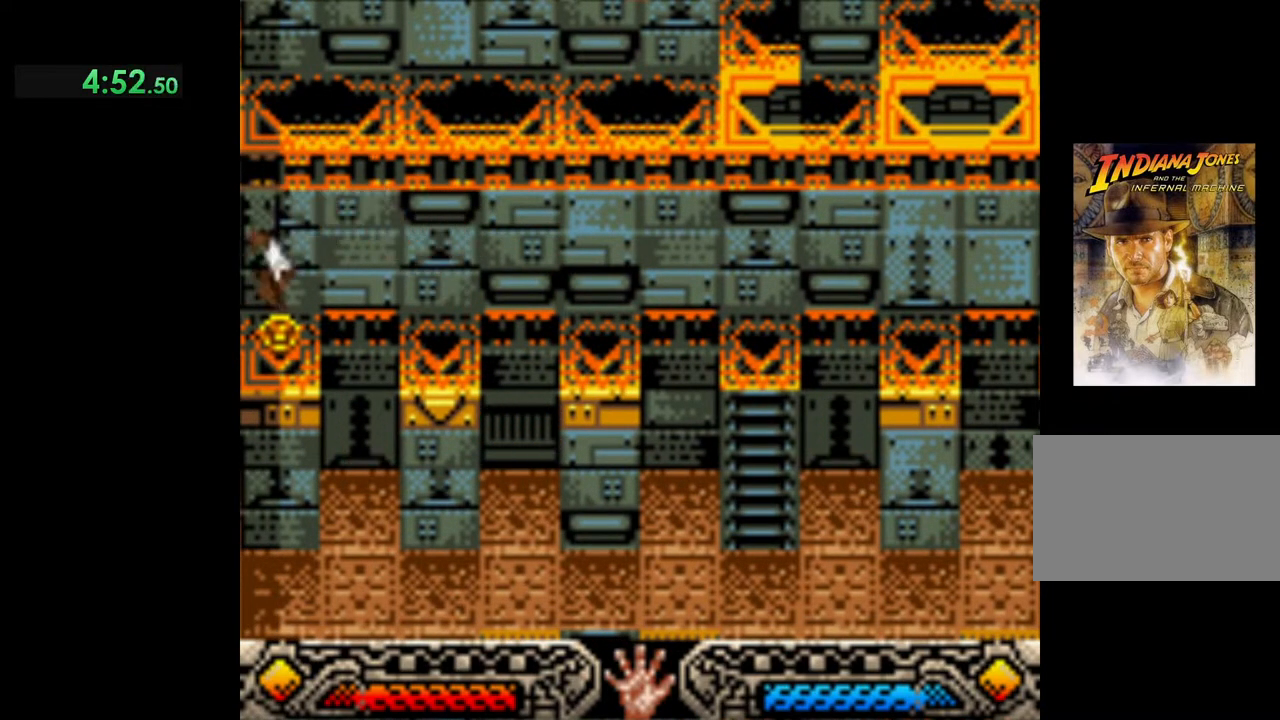
{"buttons": ["A"], "left_stick": "center", "events": [[50, "A", "down"], [167, "A", "up"], [233, "A", "down"], [333, "A", "up"], [417, "A", "down"]]}
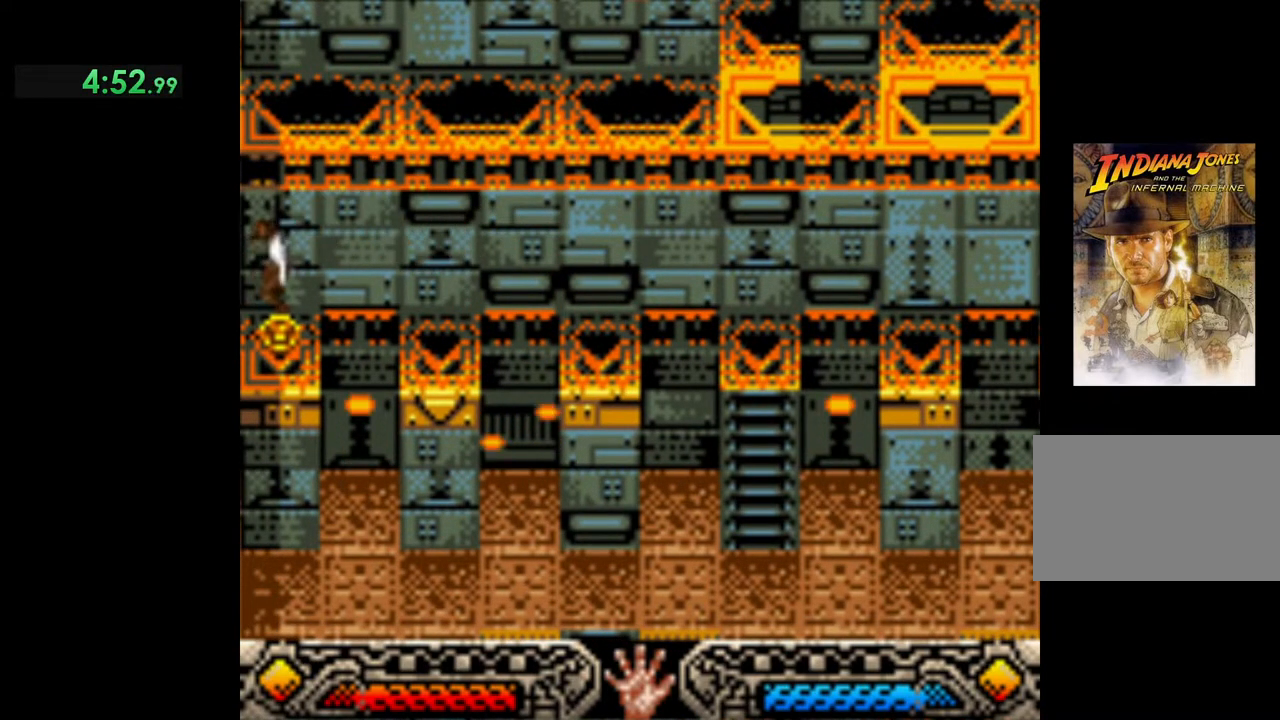
{"buttons": ["A"], "left_stick": "center", "events": [[33, "A", "up"], [83, "A", "down"], [183, "A", "up"], [250, "A", "down"], [350, "A", "up"], [417, "A", "down"]]}
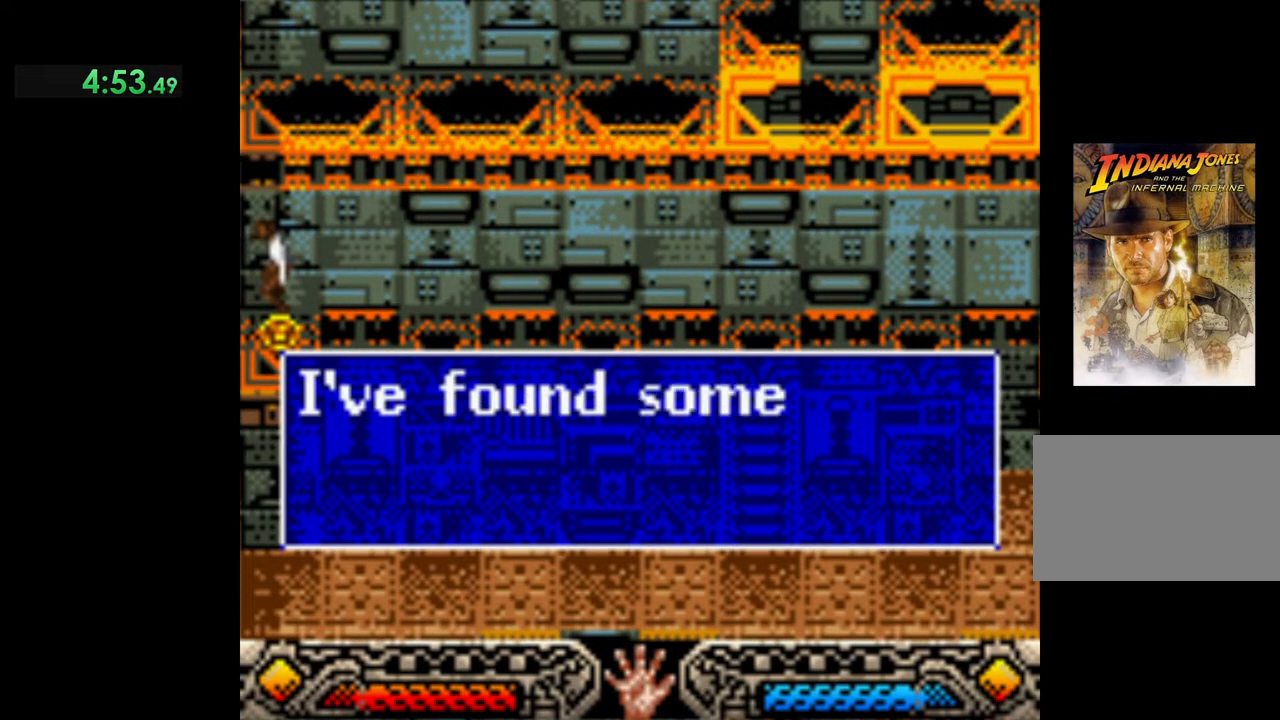
{"buttons": ["A"], "left_stick": "center", "events": [[33, "A", "up"], [117, "A", "down"], [200, "A", "up"], [267, "A", "down"], [383, "A", "up"], [433, "A", "down"]]}
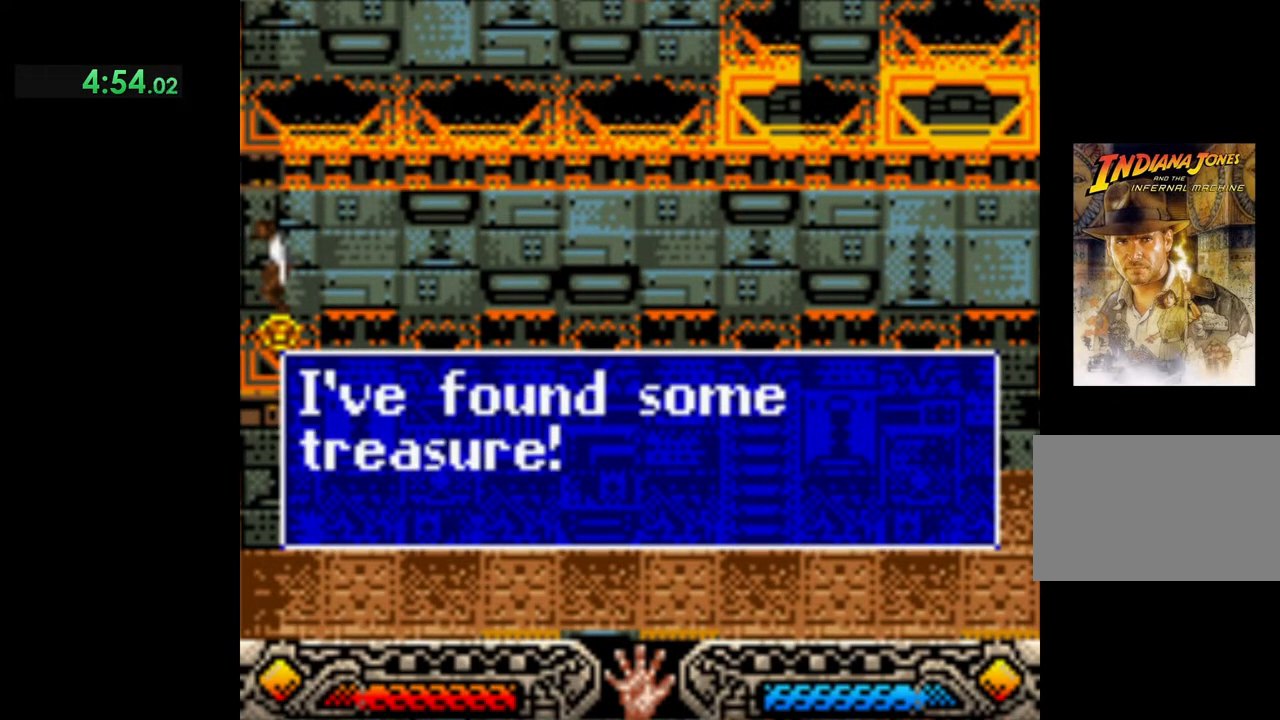
{"buttons": [], "left_stick": "center", "events": [[50, "A", "up"], [200, "A", "down"], [317, "A", "up"]]}
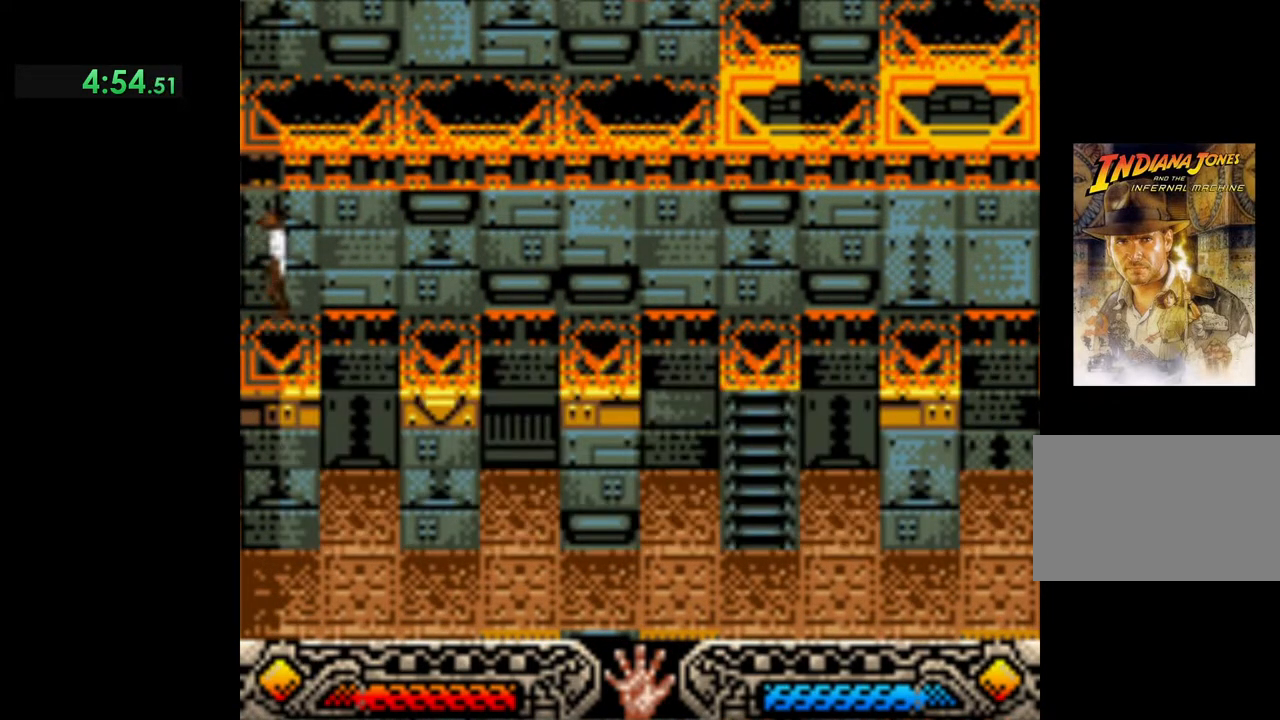
{"buttons": [], "left_stick": "right", "events": [[83, "left_stick", "right"], [133, "B", "down"], [350, "B", "up"]]}
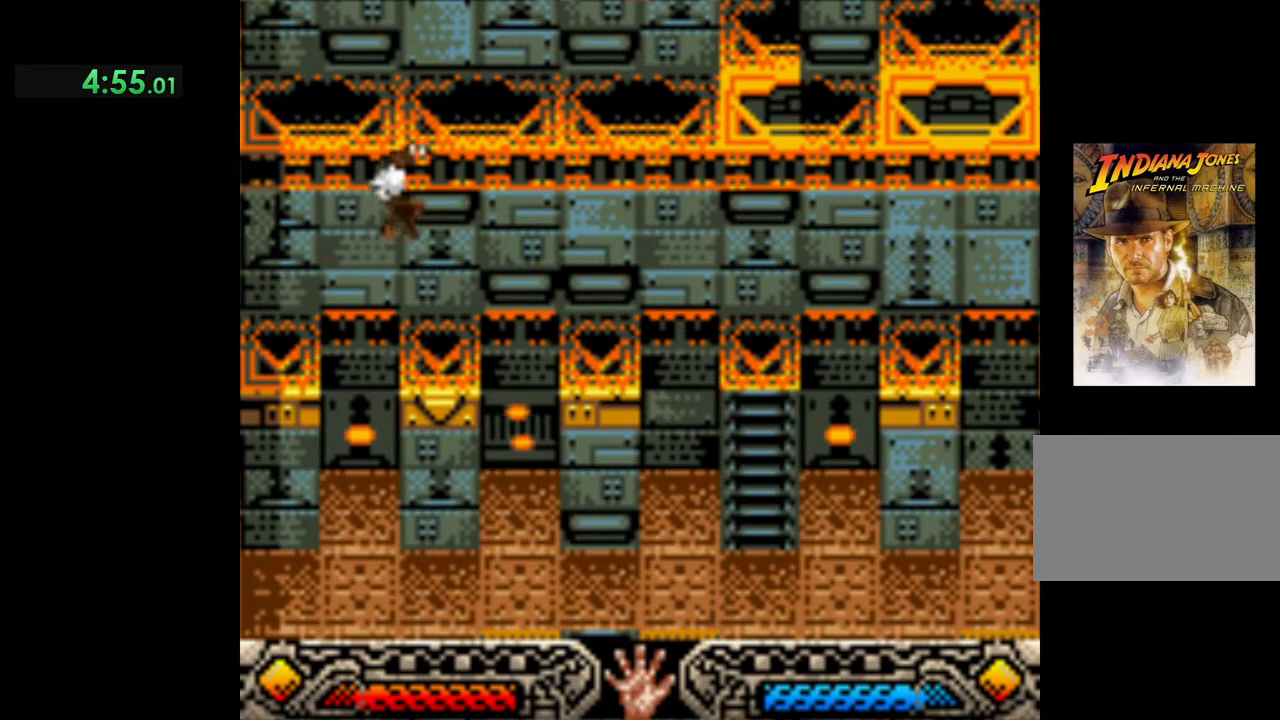
{"buttons": [], "left_stick": "center", "events": [[100, "left_stick", "center"]]}
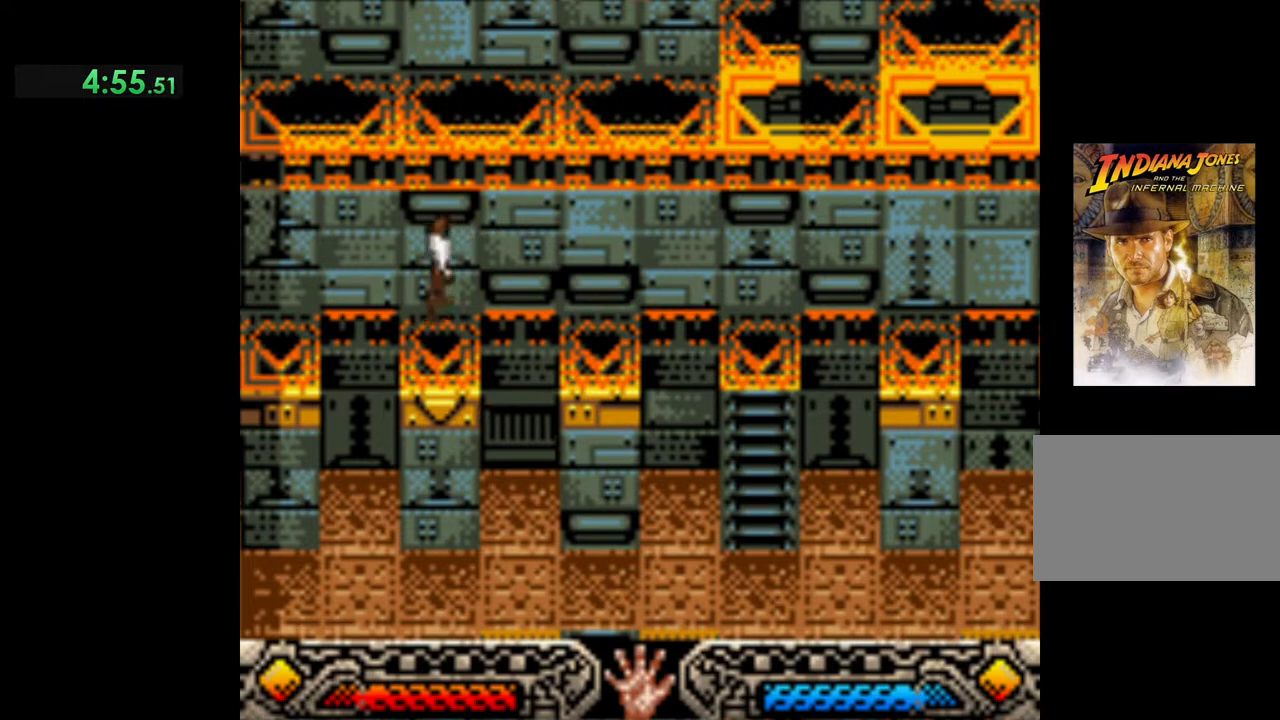
{"buttons": [], "left_stick": "right", "events": [[67, "B", "down"], [83, "left_stick", "right"], [267, "B", "up"]]}
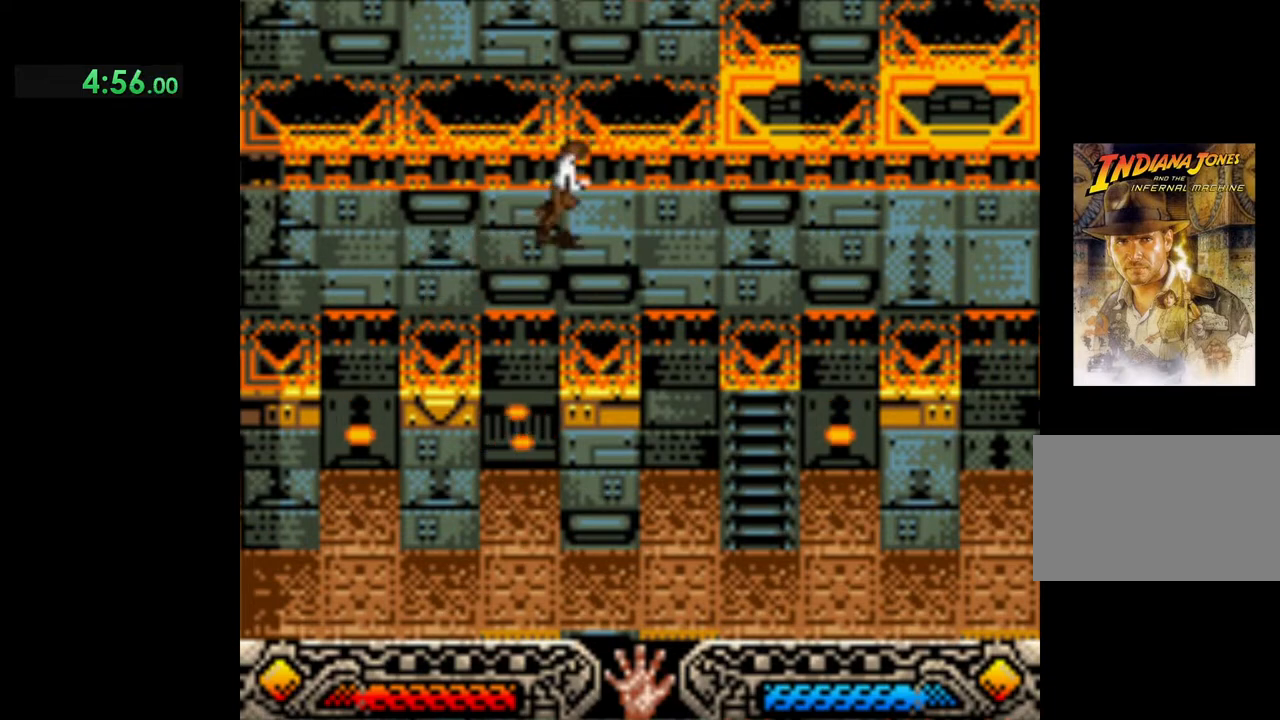
{"buttons": [], "left_stick": "center", "events": [[133, "left_stick", "center"]]}